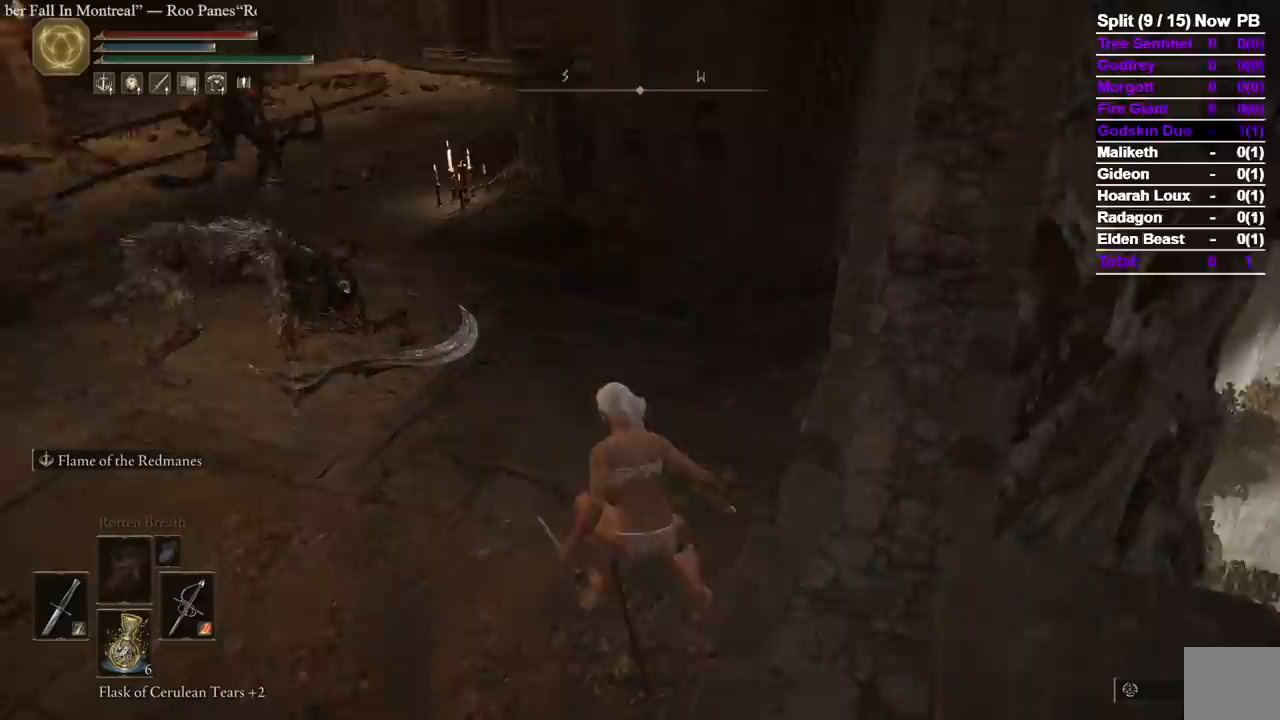
Gameplay with a controller (Xbox layout); each line is a JSON object with the inputs held at the frame after it (dt_ms = milliseconds from this image to that frame). "events" lists button and stick changes between this image and that frame as [ms after this image, input, new state], when the widget could be followed in between. Not read: R2 SELECT X.
{"dt_ms": 500, "buttons": [], "left_stick": "up", "right_stick": "center", "events": [[67, "right_stick", "center"]]}
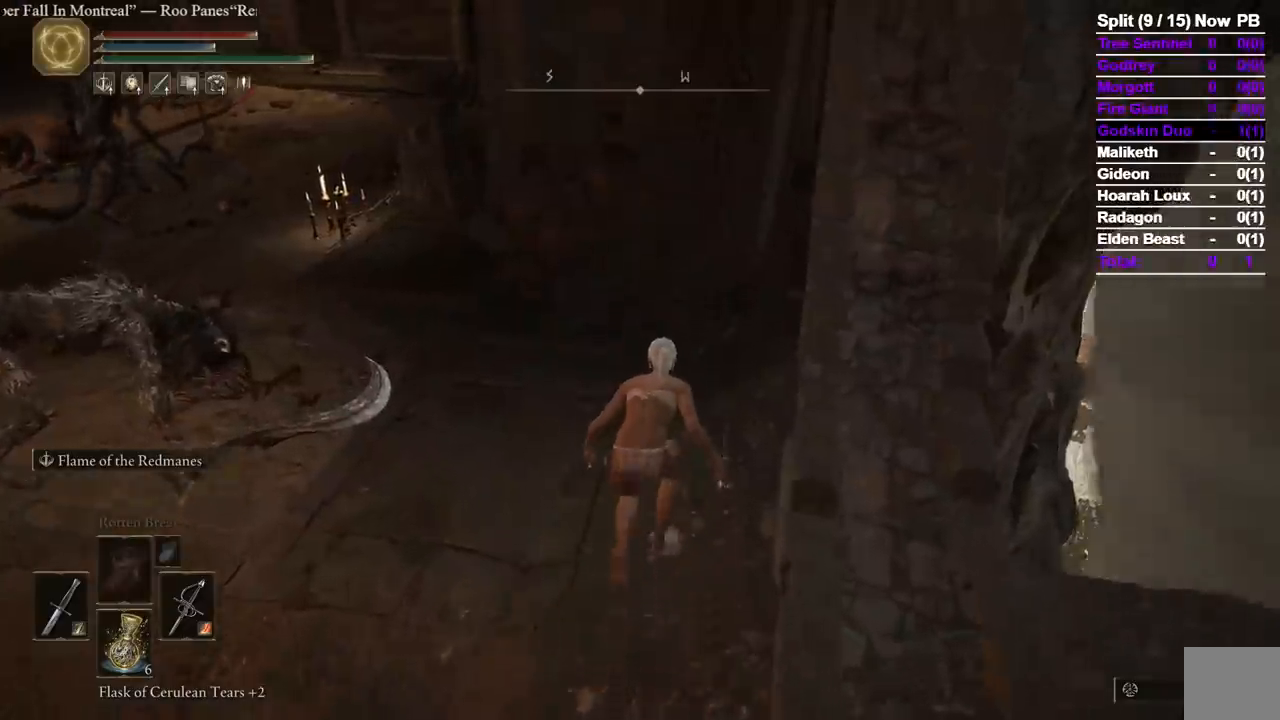
{"dt_ms": 500, "buttons": [], "left_stick": "up", "right_stick": "center"}
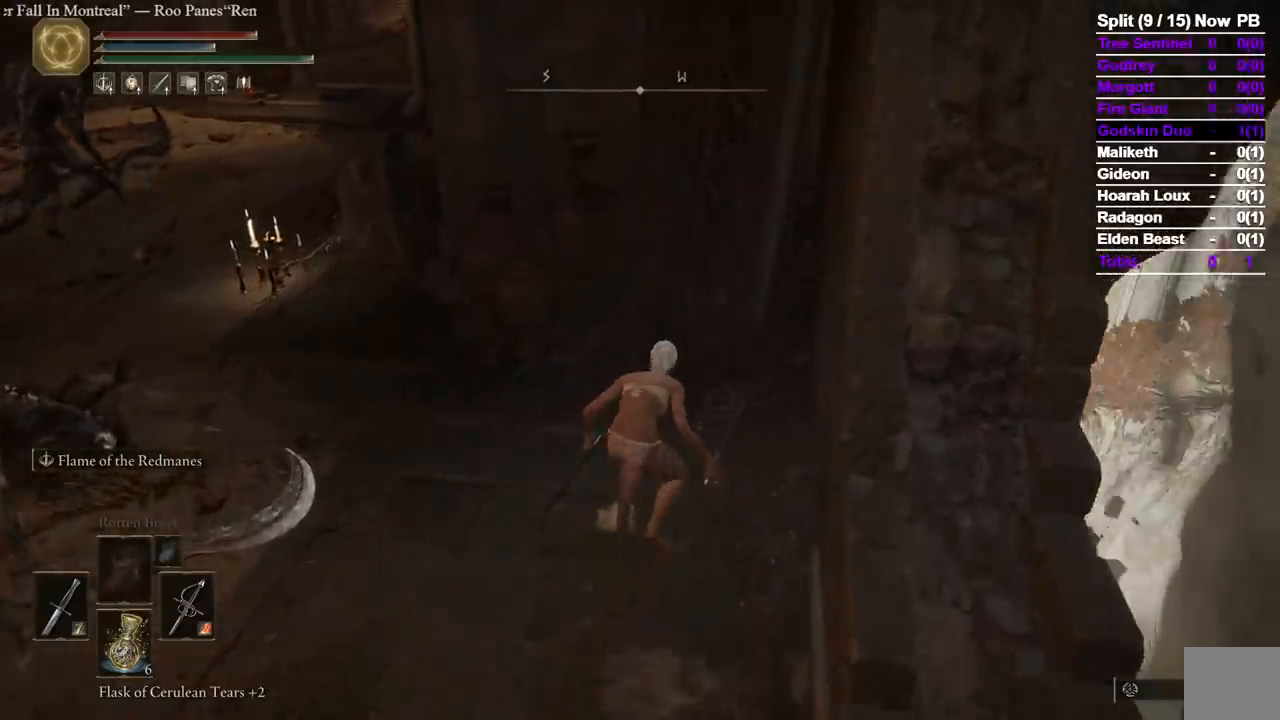
{"dt_ms": 500, "buttons": [], "left_stick": "up", "right_stick": "center", "events": []}
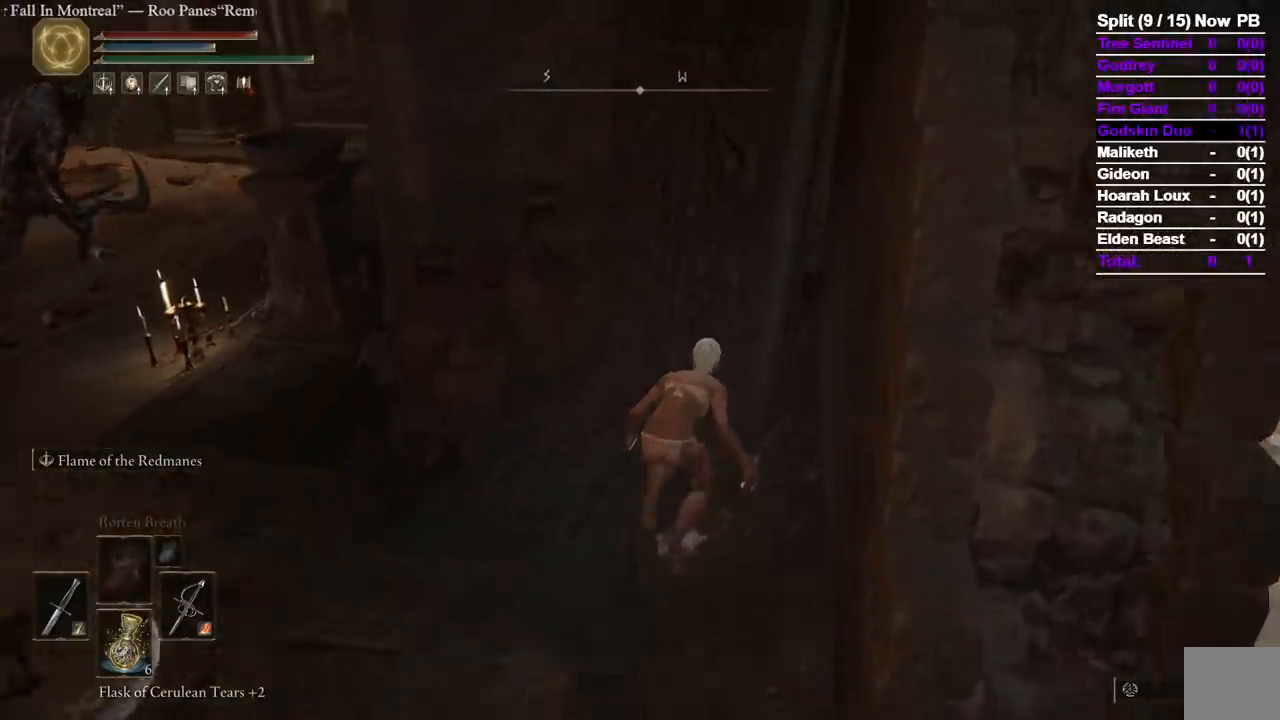
{"dt_ms": 500, "buttons": [], "left_stick": "center", "right_stick": "center", "events": [[233, "left_stick", "center"]]}
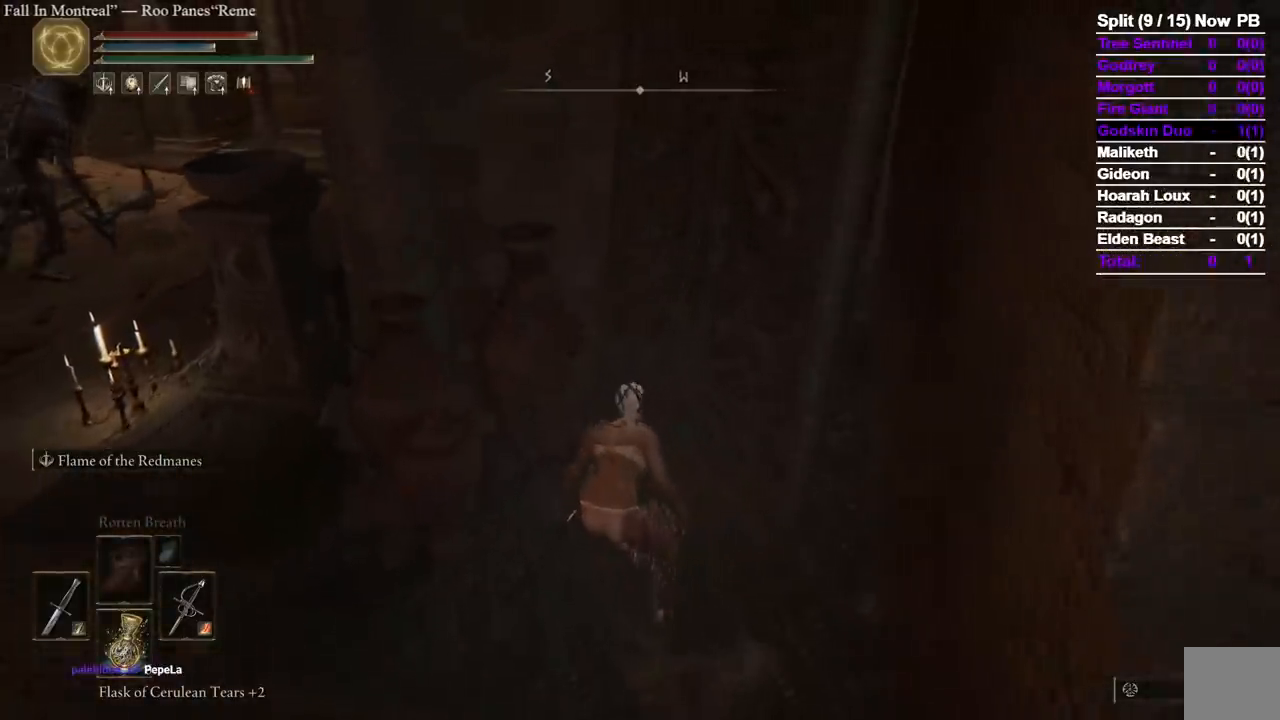
{"dt_ms": 500, "buttons": [], "left_stick": "center", "right_stick": "center", "events": [[250, "right_stick", "left"], [483, "right_stick", "center"]]}
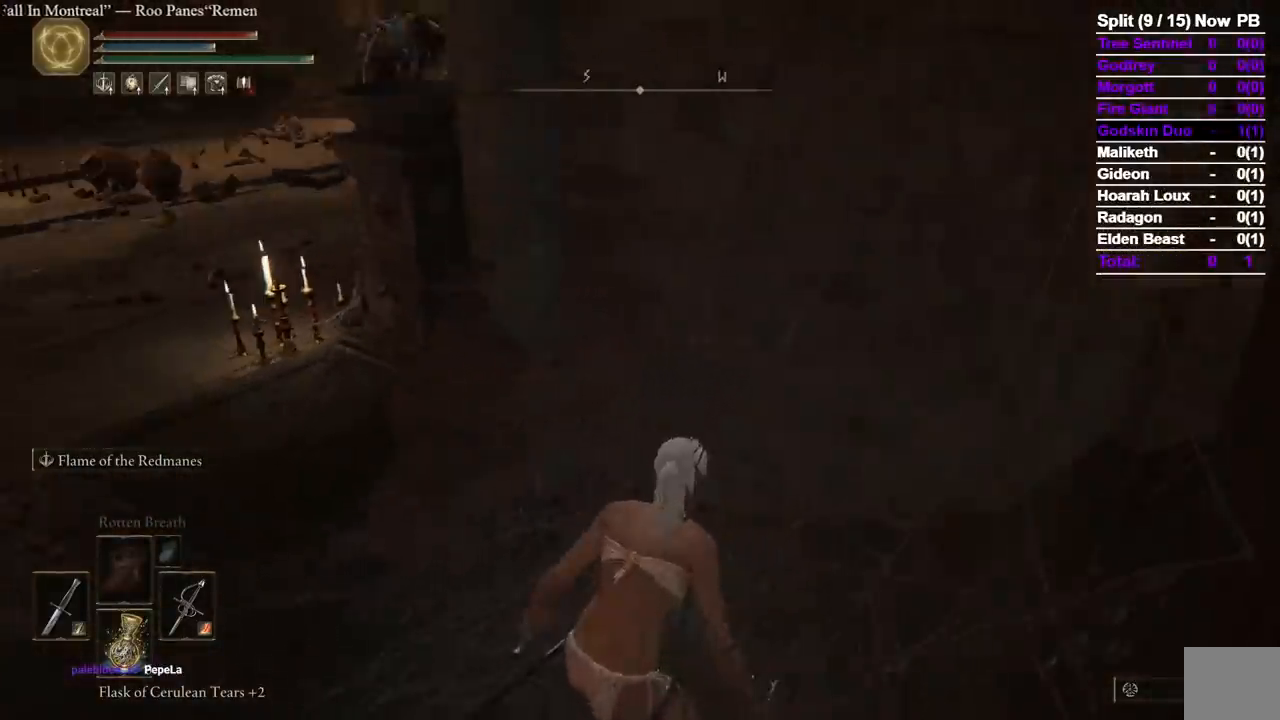
{"dt_ms": 500, "buttons": [], "left_stick": "center", "right_stick": "center", "events": []}
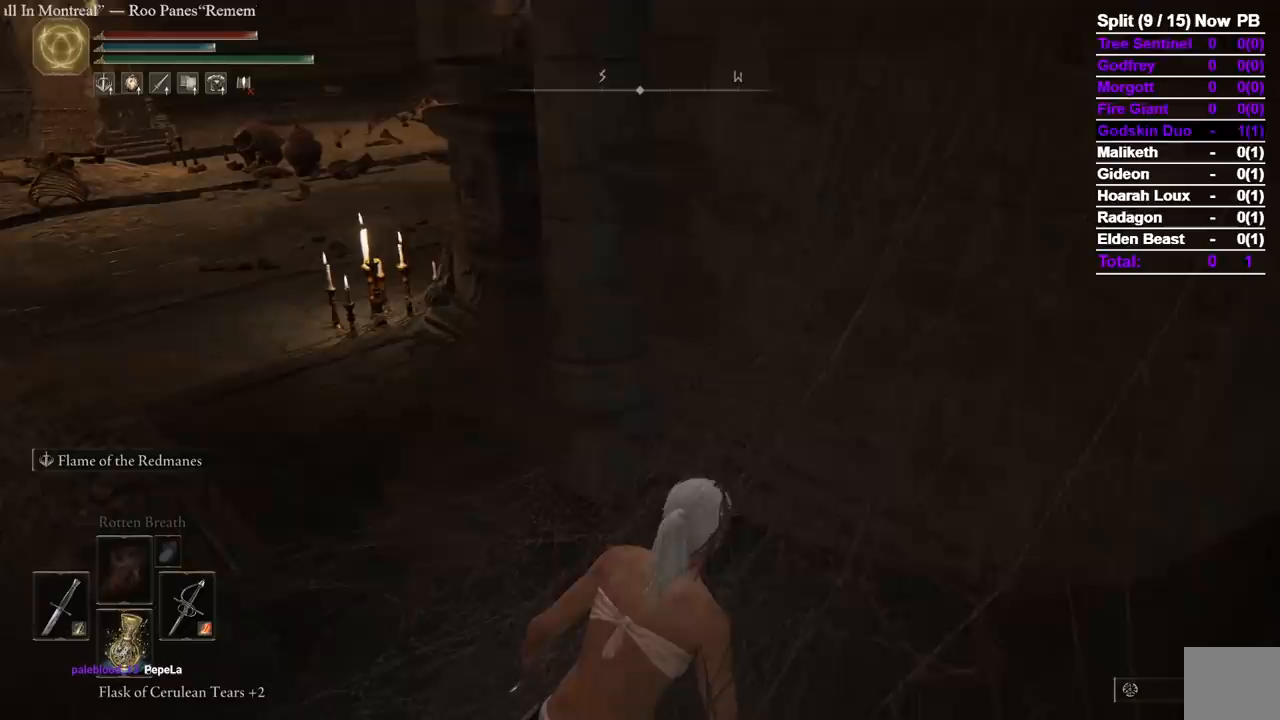
{"dt_ms": 500, "buttons": [], "left_stick": "center", "right_stick": "center", "events": []}
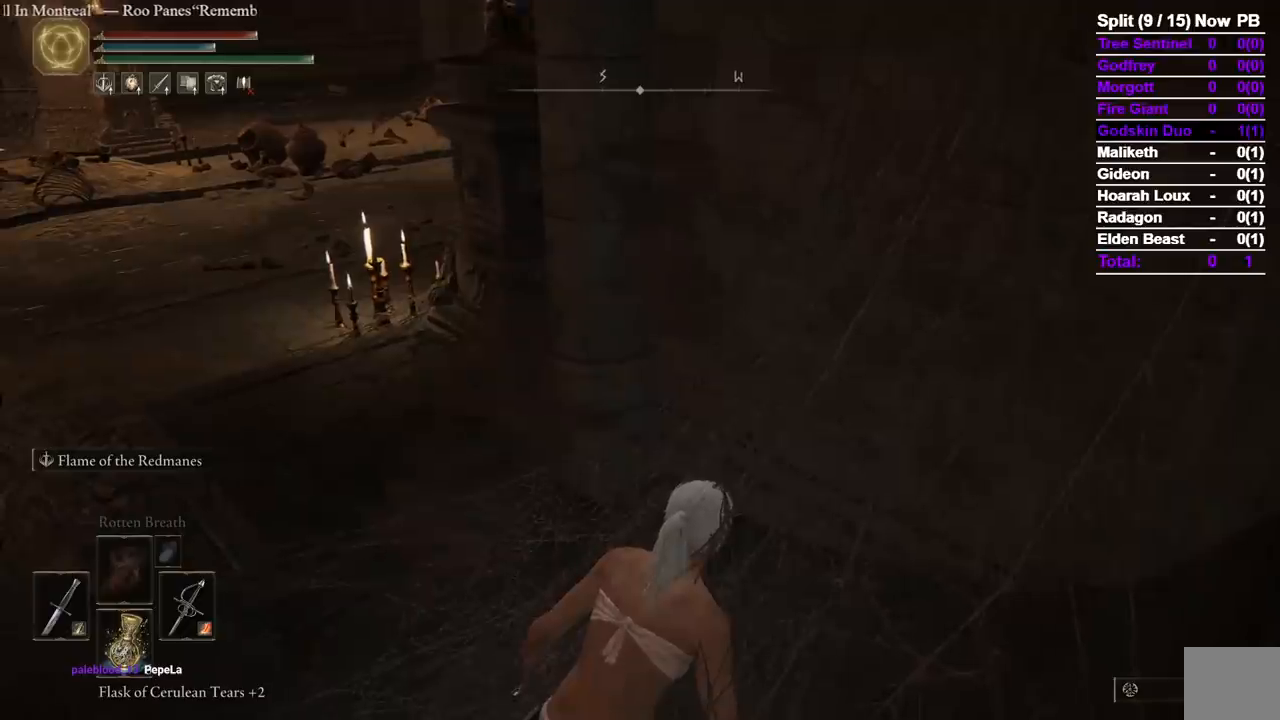
{"dt_ms": 500, "buttons": [], "left_stick": "center", "right_stick": "center", "events": []}
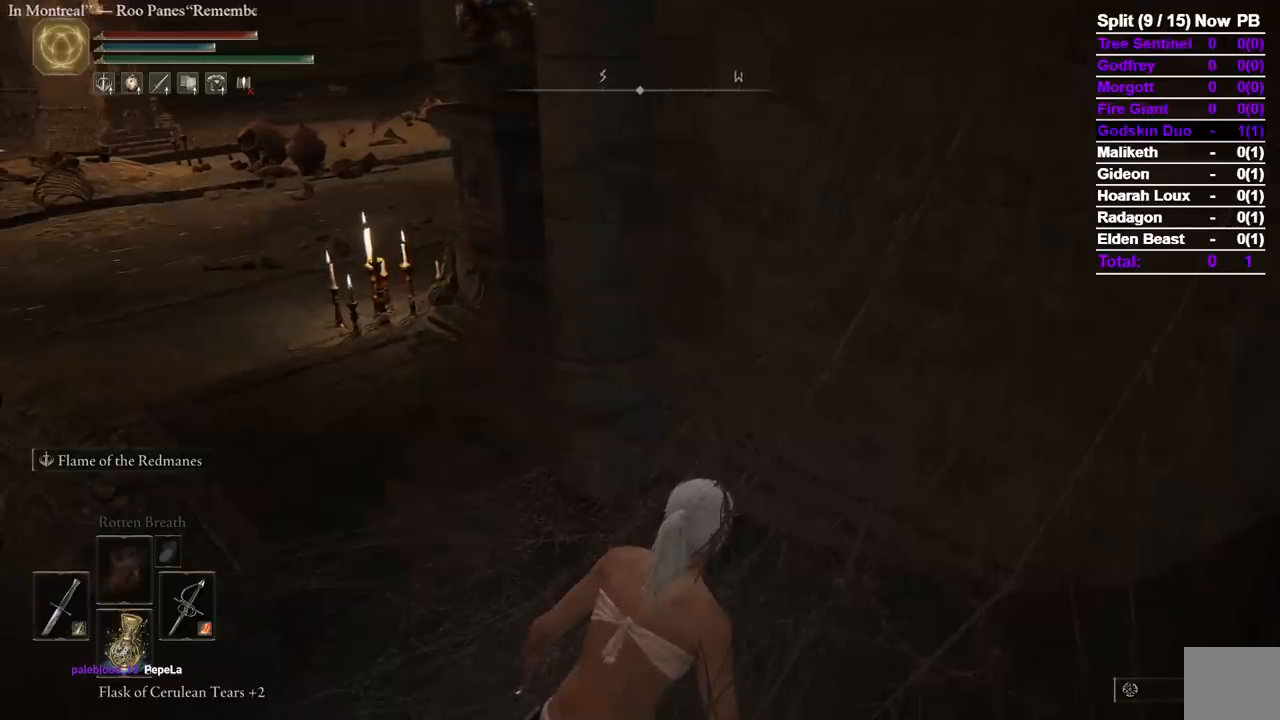
{"dt_ms": 500, "buttons": [], "left_stick": "center", "right_stick": "center", "events": []}
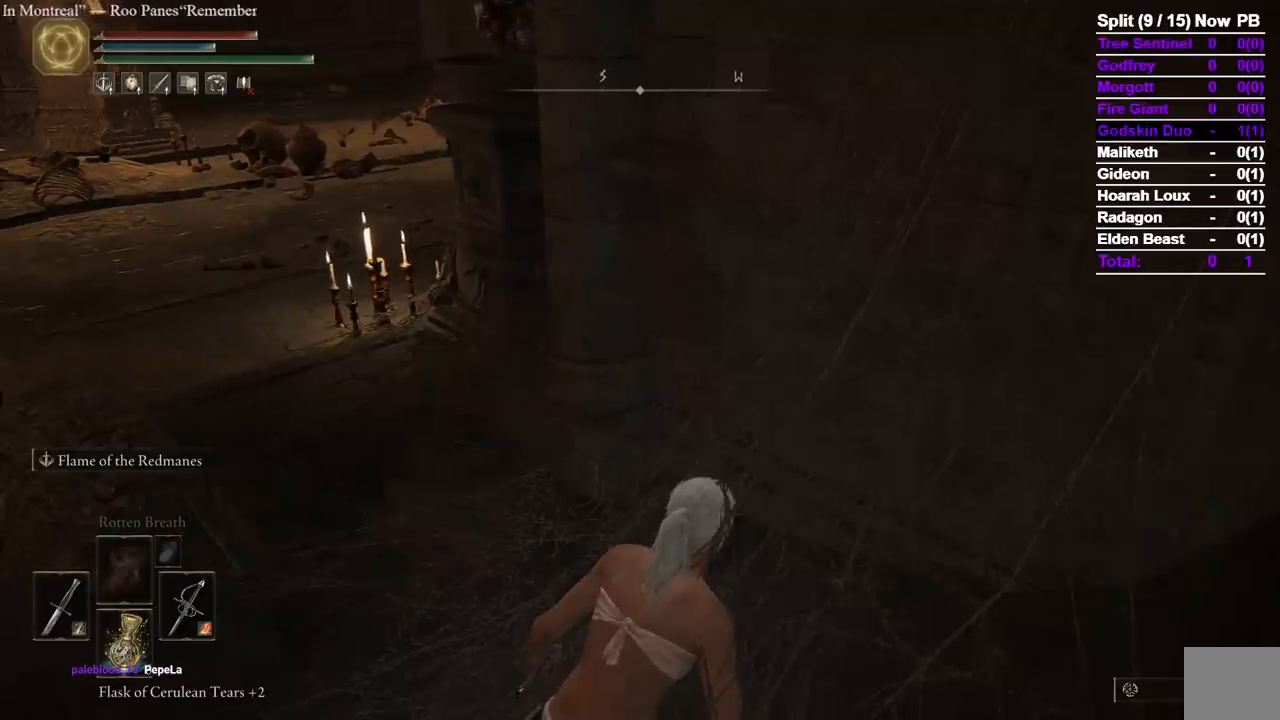
{"dt_ms": 500, "buttons": [], "left_stick": "center", "right_stick": "center", "events": []}
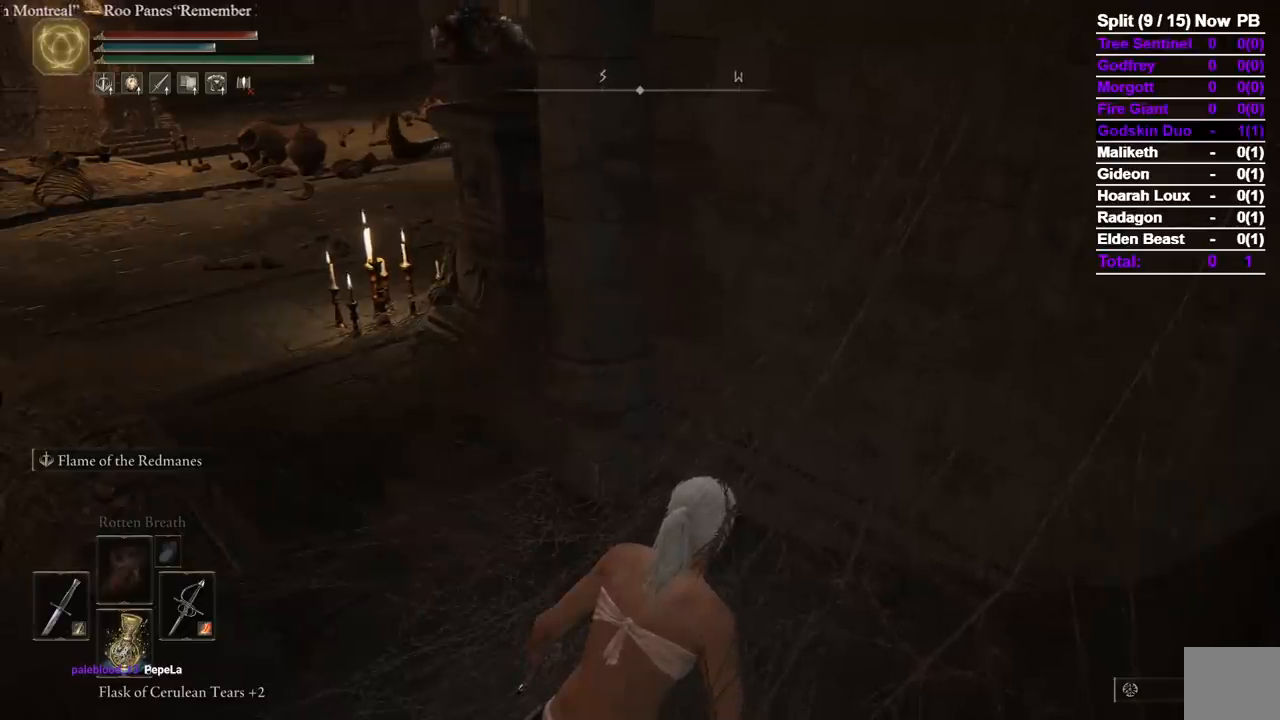
{"dt_ms": 1000, "buttons": [], "left_stick": "center", "right_stick": "center", "events": [[467, "right_stick", "left"], [633, "right_stick", "center"]]}
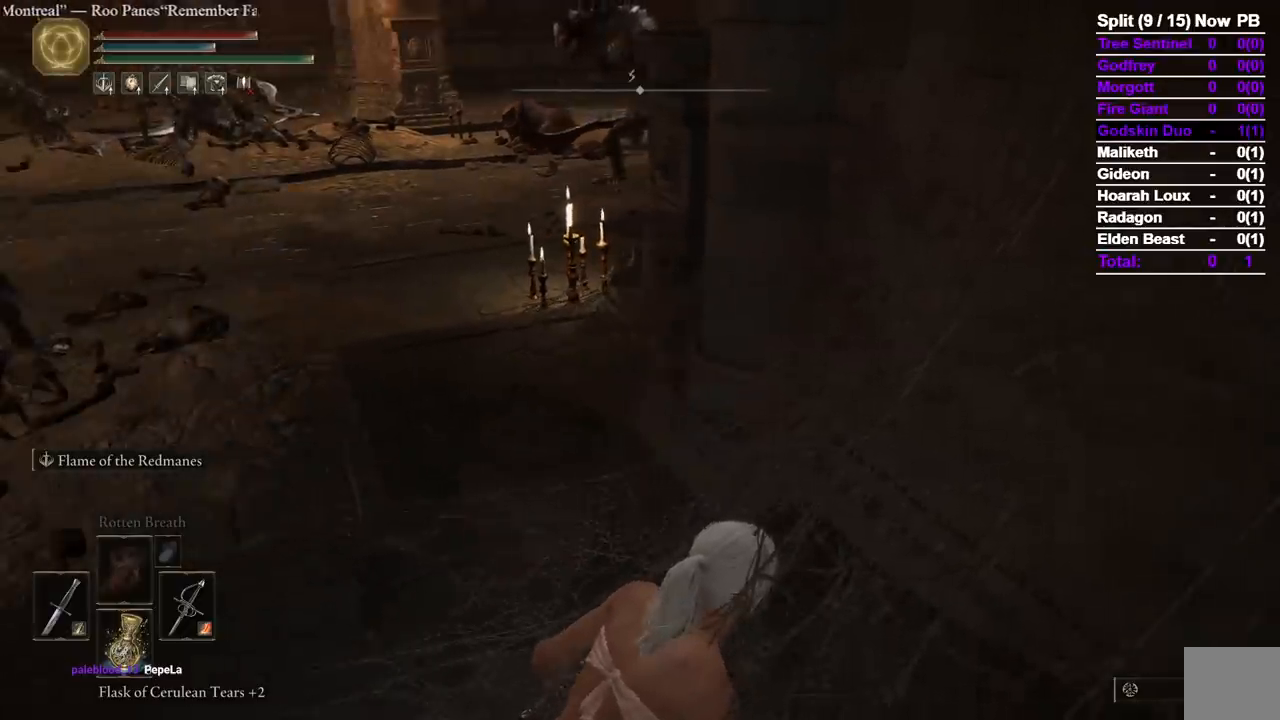
{"dt_ms": 500, "buttons": [], "left_stick": "center", "right_stick": "center", "events": []}
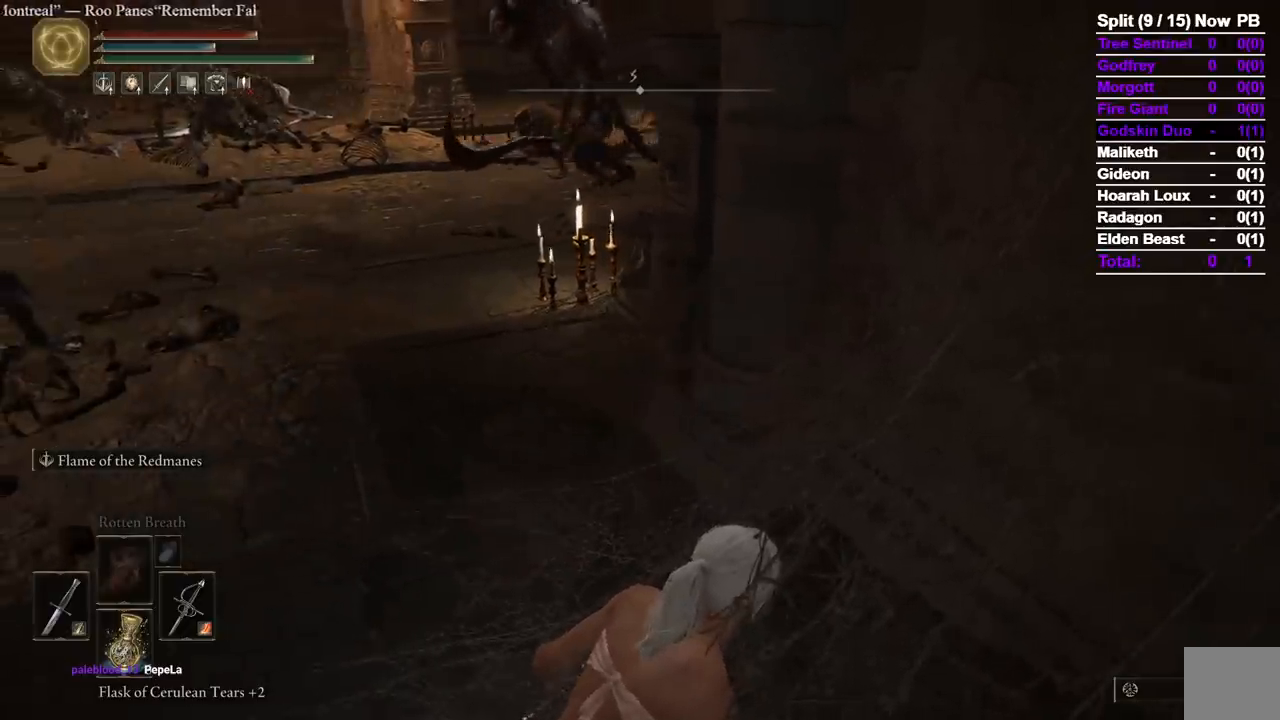
{"dt_ms": 500, "buttons": [], "left_stick": "center", "right_stick": "center", "events": []}
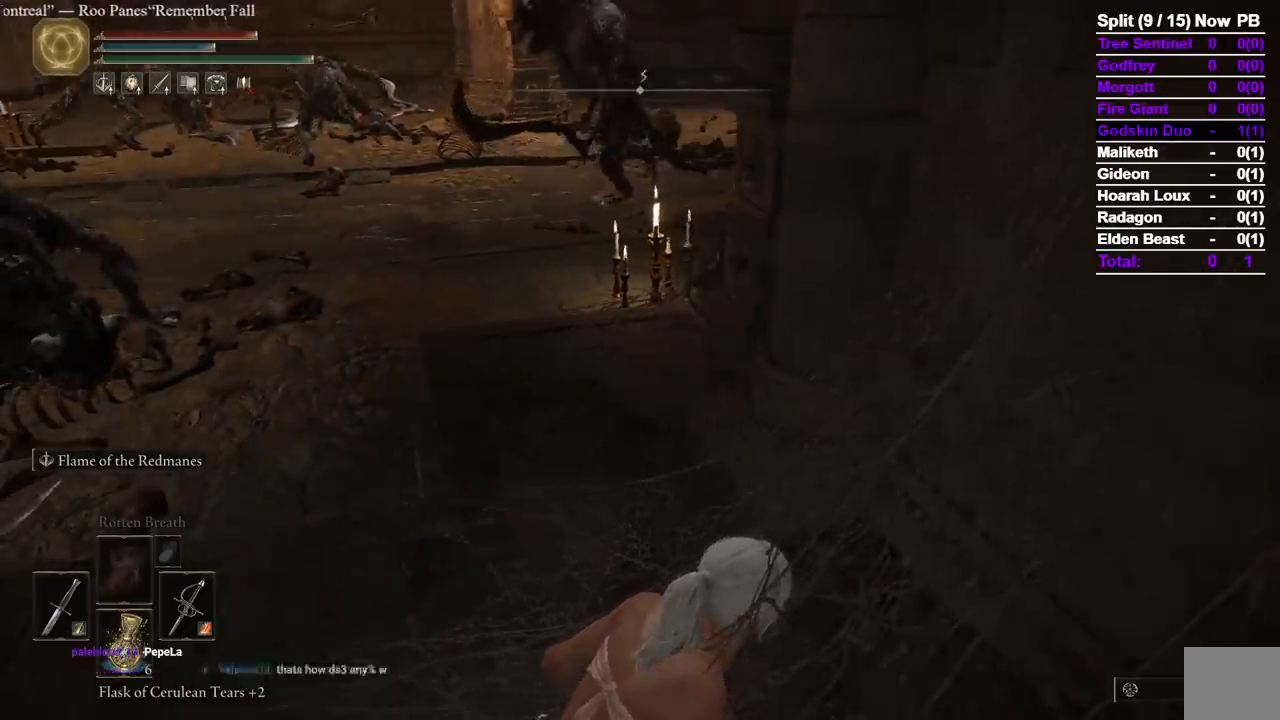
{"dt_ms": 1000, "buttons": [], "left_stick": "center", "right_stick": "center", "events": [[450, "right_stick", "left"], [667, "right_stick", "center"]]}
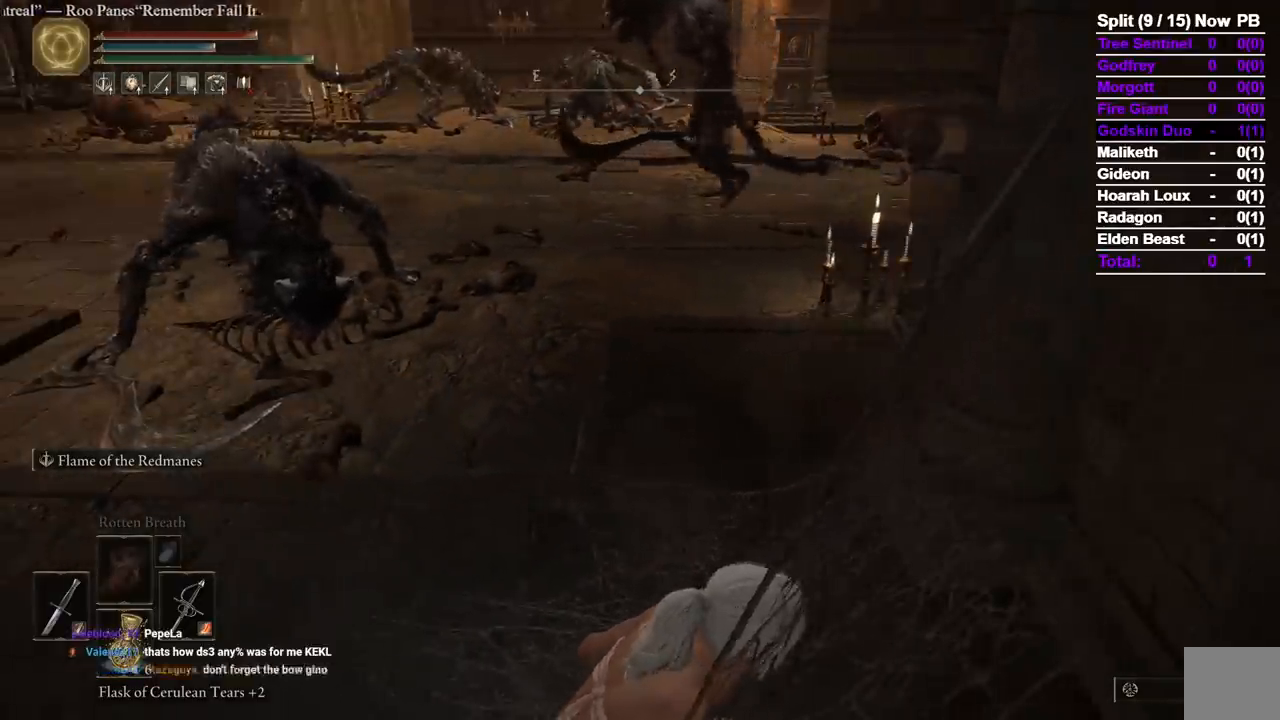
{"dt_ms": 500, "buttons": [], "left_stick": "center", "right_stick": "center", "events": []}
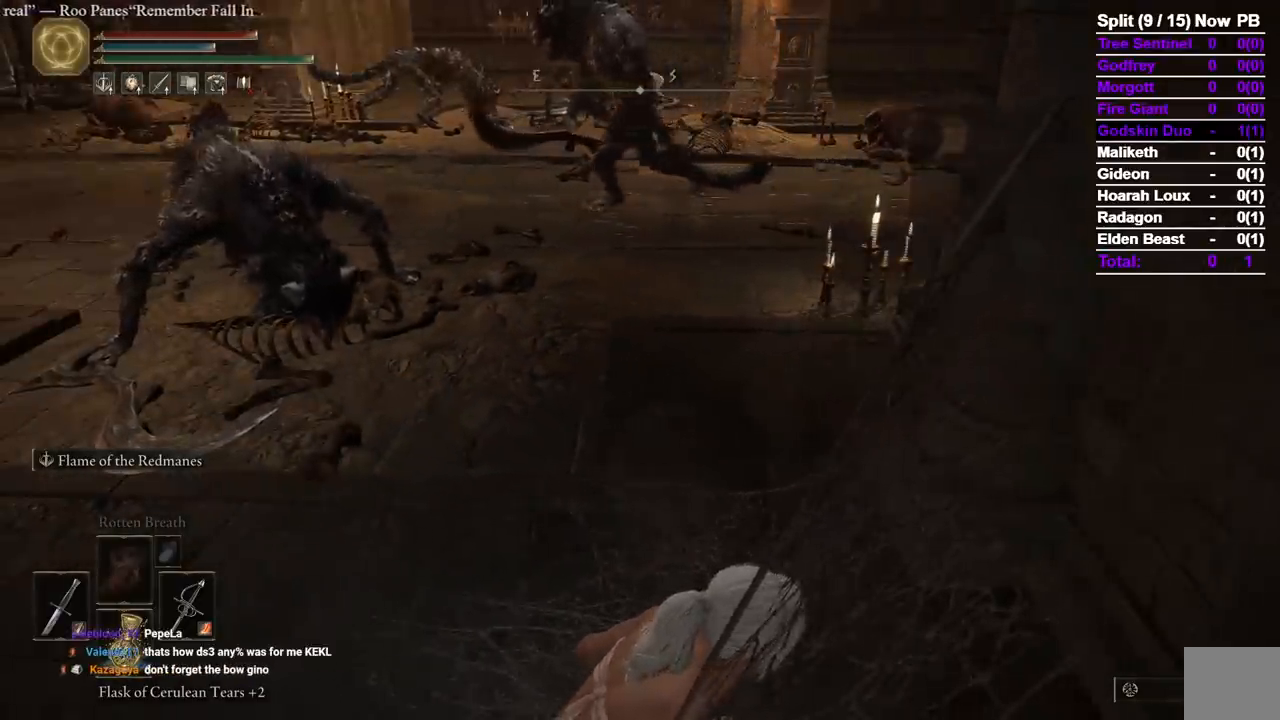
{"dt_ms": 500, "buttons": [], "left_stick": "center", "right_stick": "center", "events": [[417, "right_stick", "right"], [500, "right_stick", "center"]]}
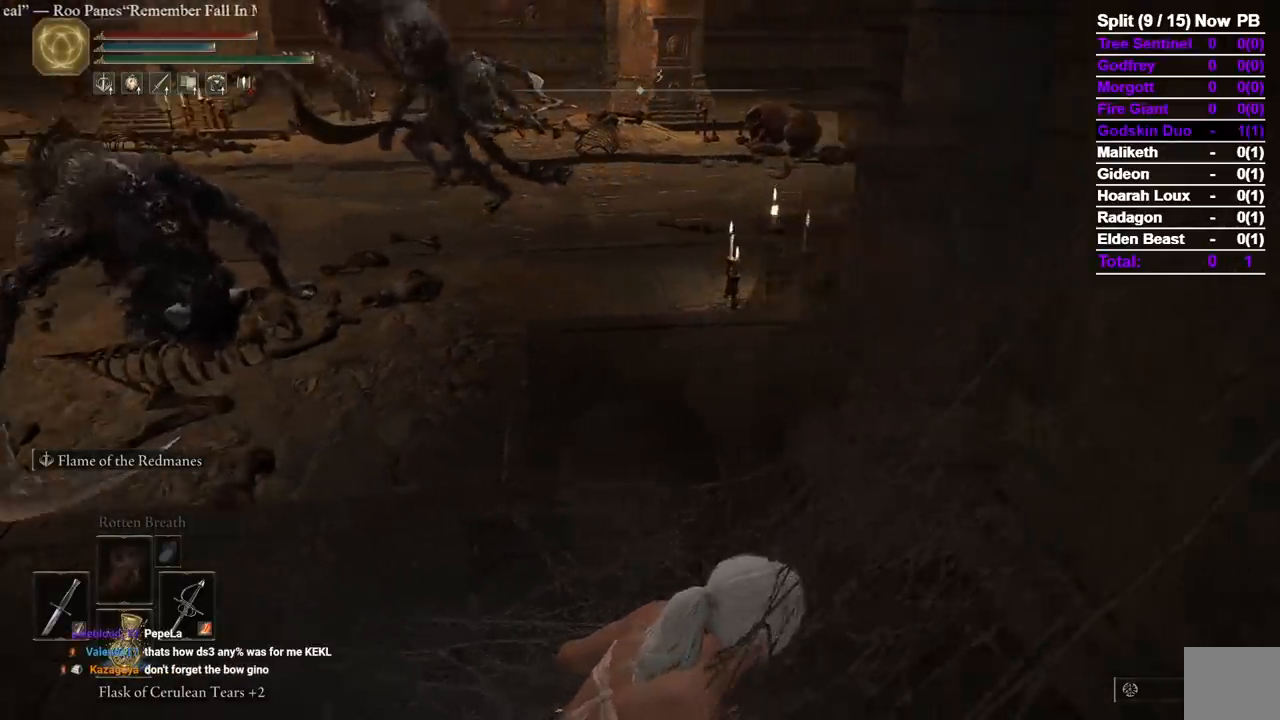
{"dt_ms": 500, "buttons": [], "left_stick": "up", "right_stick": "center", "events": [[217, "left_stick", "up"]]}
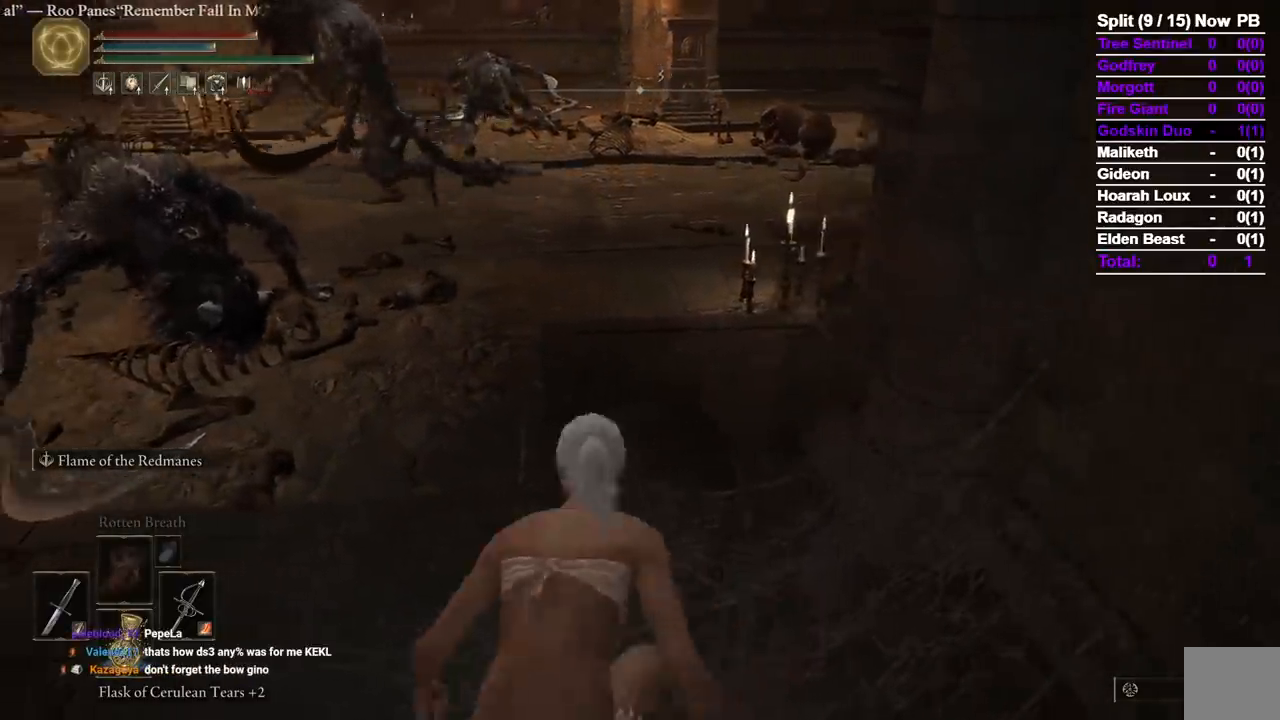
{"dt_ms": 1000, "buttons": [], "left_stick": "up", "right_stick": "center", "events": []}
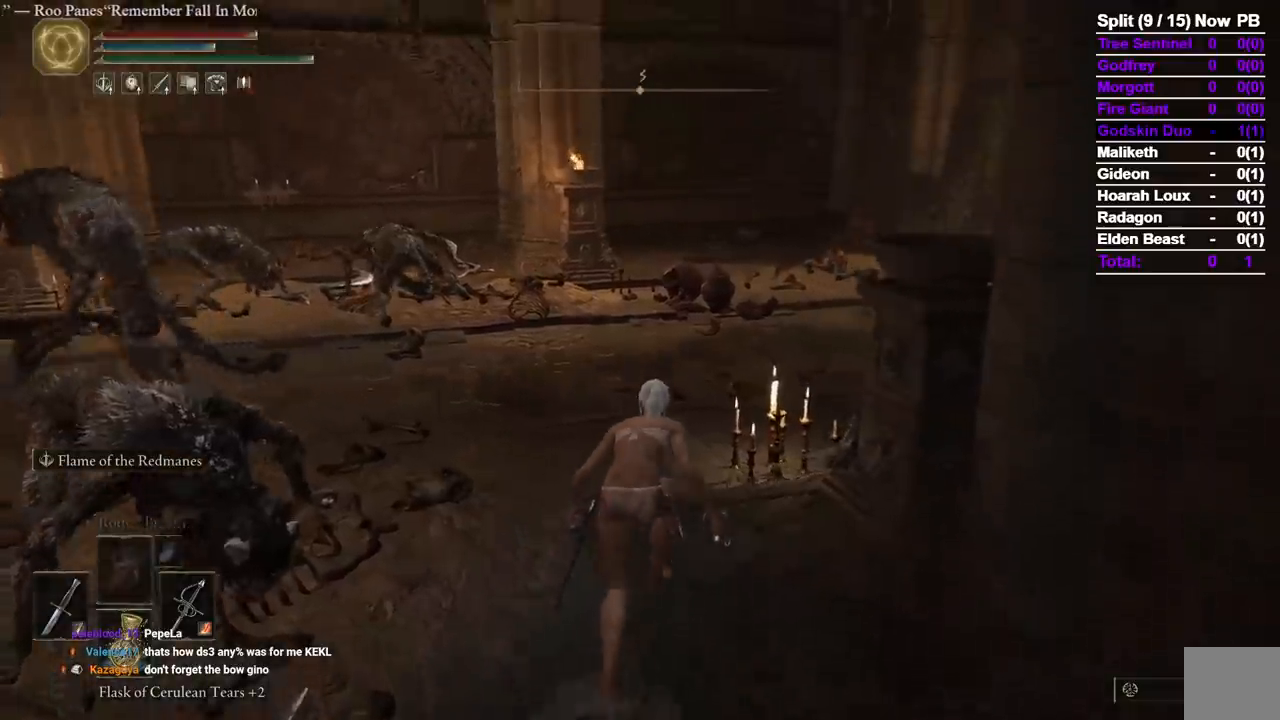
{"dt_ms": 500, "buttons": ["B"], "left_stick": "up", "right_stick": "center", "events": [[83, "B", "down"], [300, "right_stick", "left"], [467, "right_stick", "center"]]}
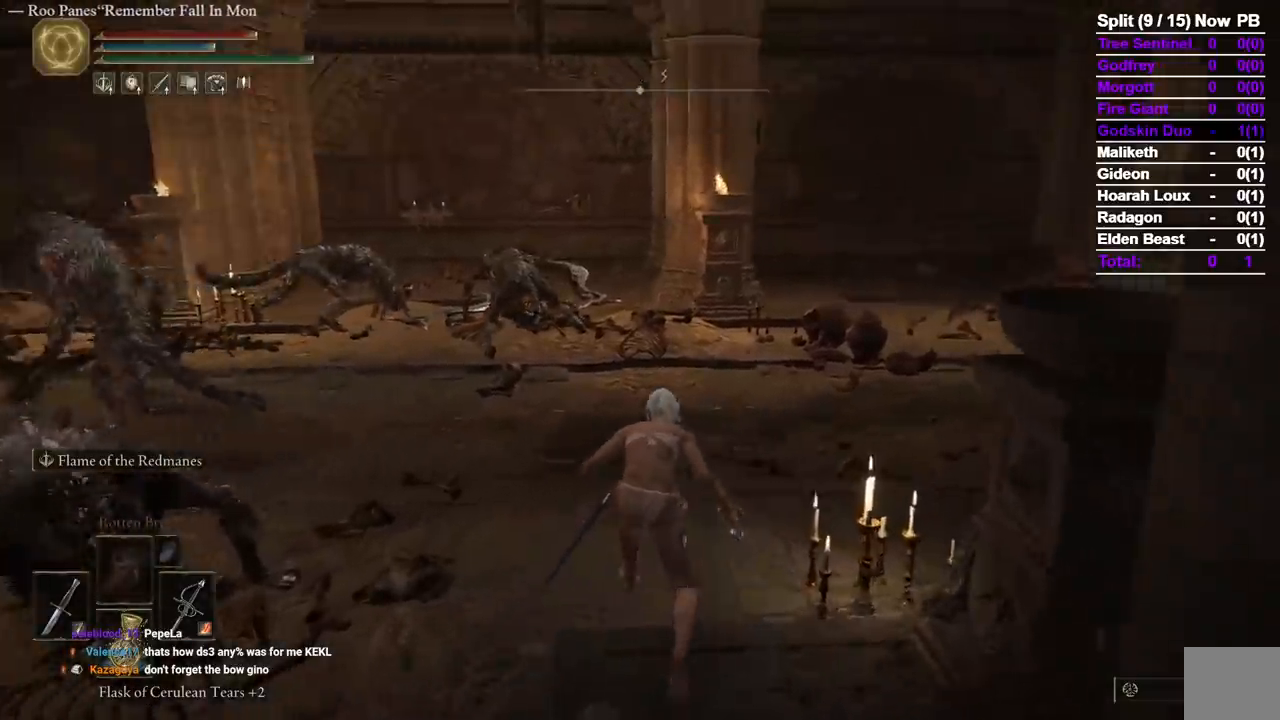
{"dt_ms": 500, "buttons": ["B"], "left_stick": "up", "right_stick": "left", "events": [[350, "right_stick", "left"]]}